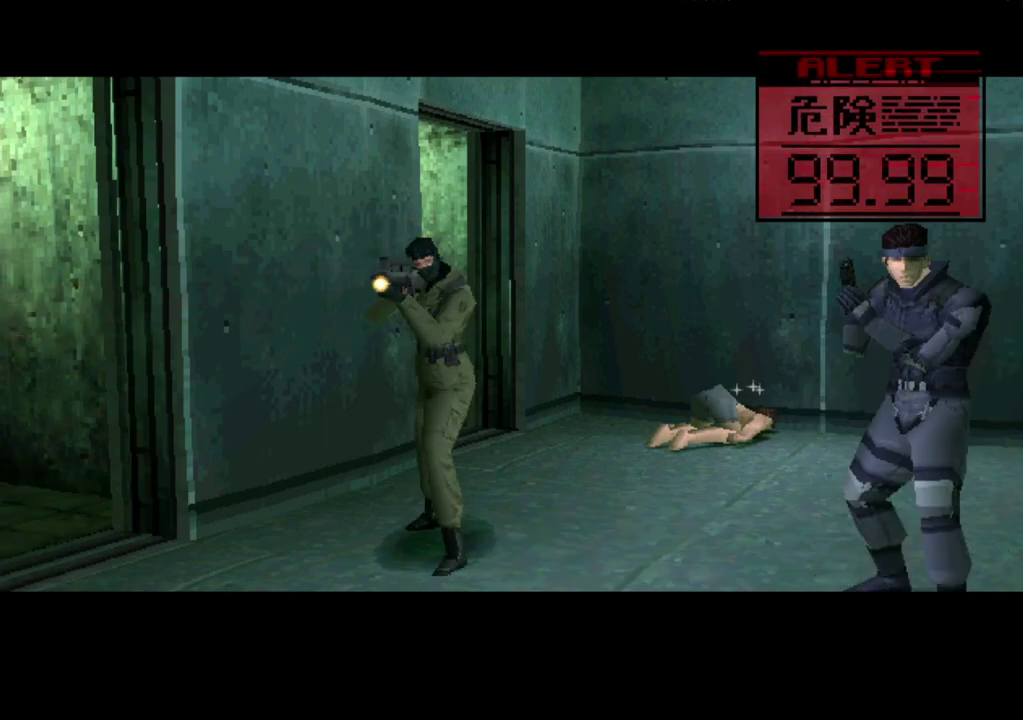
Gameplay with a controller (PlayStation layout); each line is a JSON object with the inputs held at the frame after it. "events" lists button and stick changes between this image and that frame as [ms after this image, input, new state], when the widget could be followed in between. Not read: L1 L3 R1 R3 left_stick right_stick.
{"buttons": ["DPAD_UP"], "events": [[83, "DPAD_UP", "down"]]}
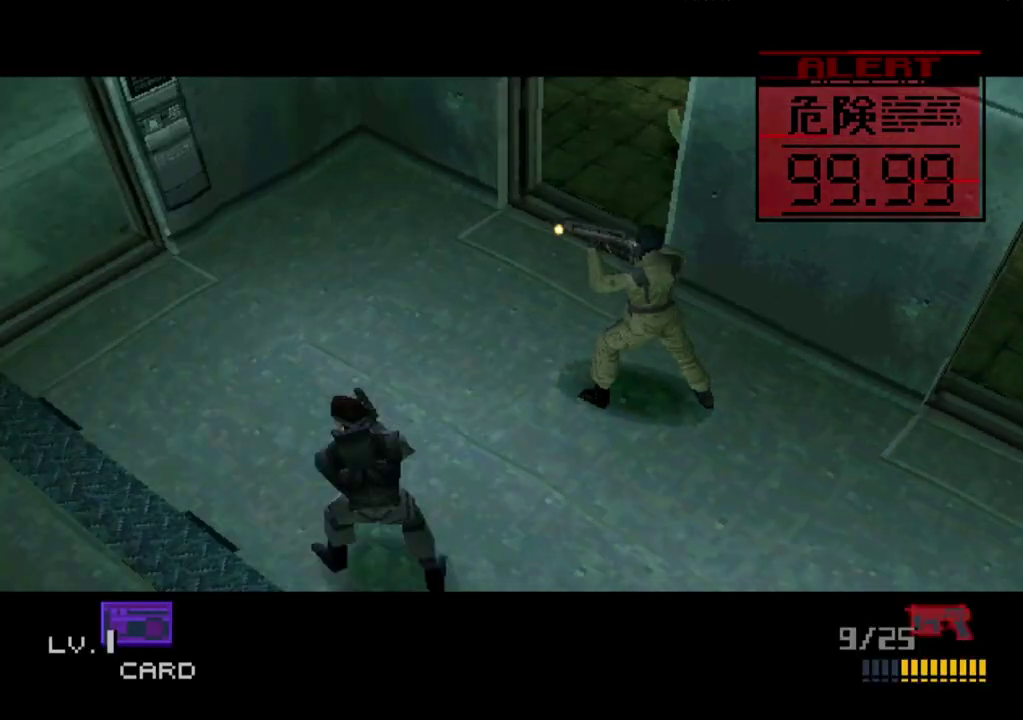
{"buttons": ["DPAD_UP", "DPAD_LEFT"], "events": [[483, "DPAD_LEFT", "down"]]}
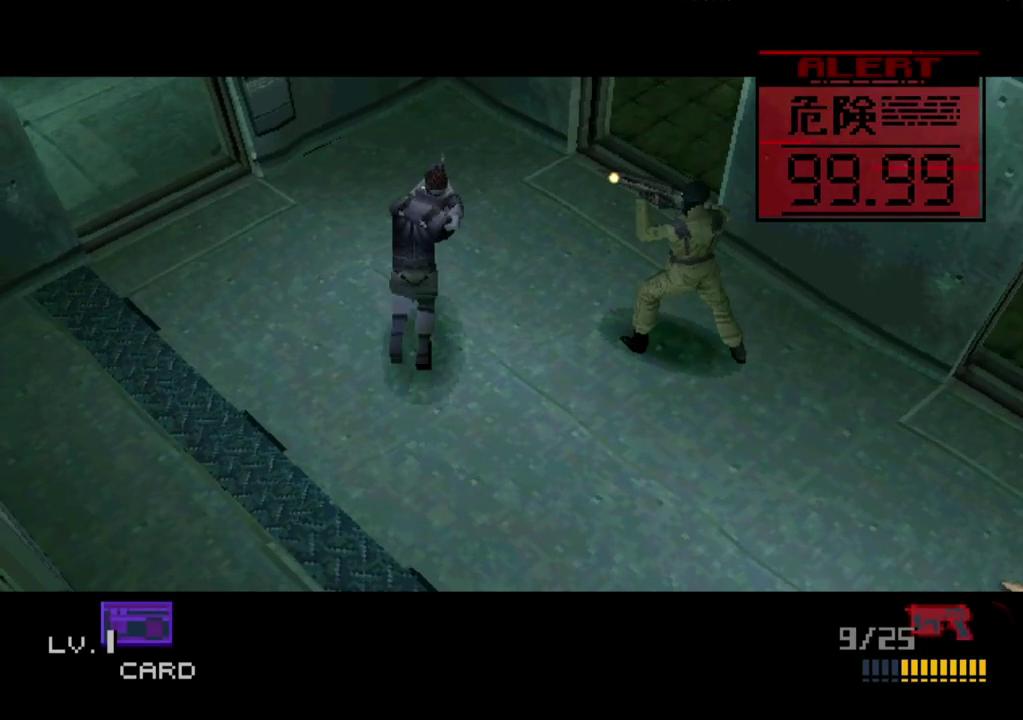
{"buttons": ["DPAD_UP", "DPAD_LEFT"], "events": [[117, "DPAD_LEFT", "up"], [283, "DPAD_LEFT", "down"]]}
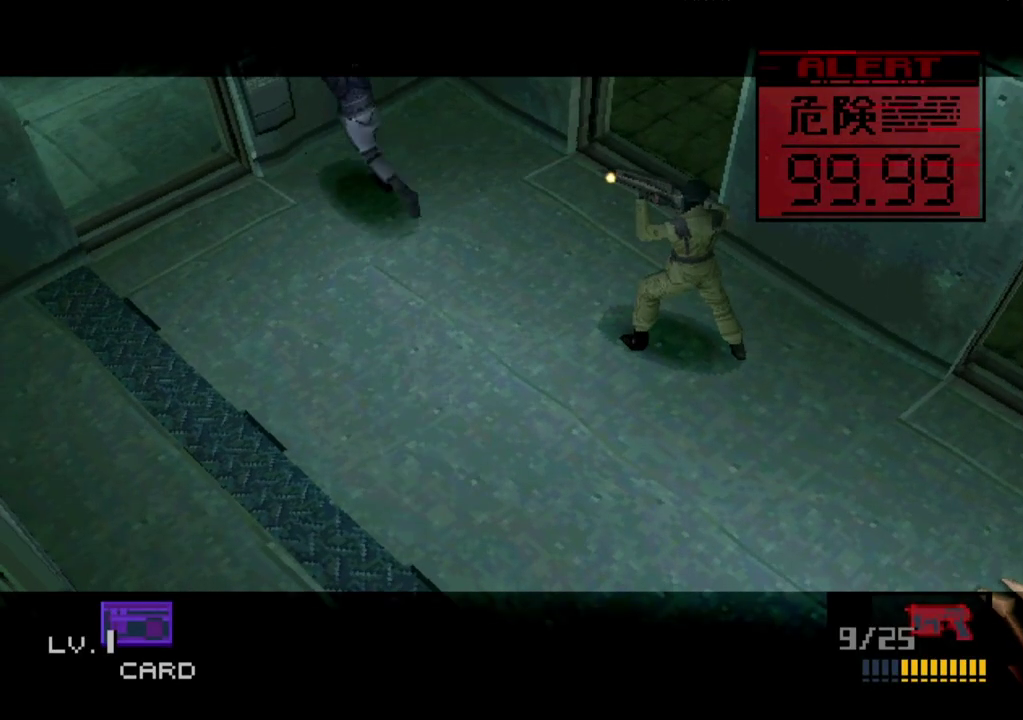
{"buttons": ["SQUARE", "DPAD_DOWN", "DPAD_LEFT"], "events": [[100, "SQUARE", "down"], [167, "DPAD_UP", "up"], [300, "DPAD_DOWN", "down"]]}
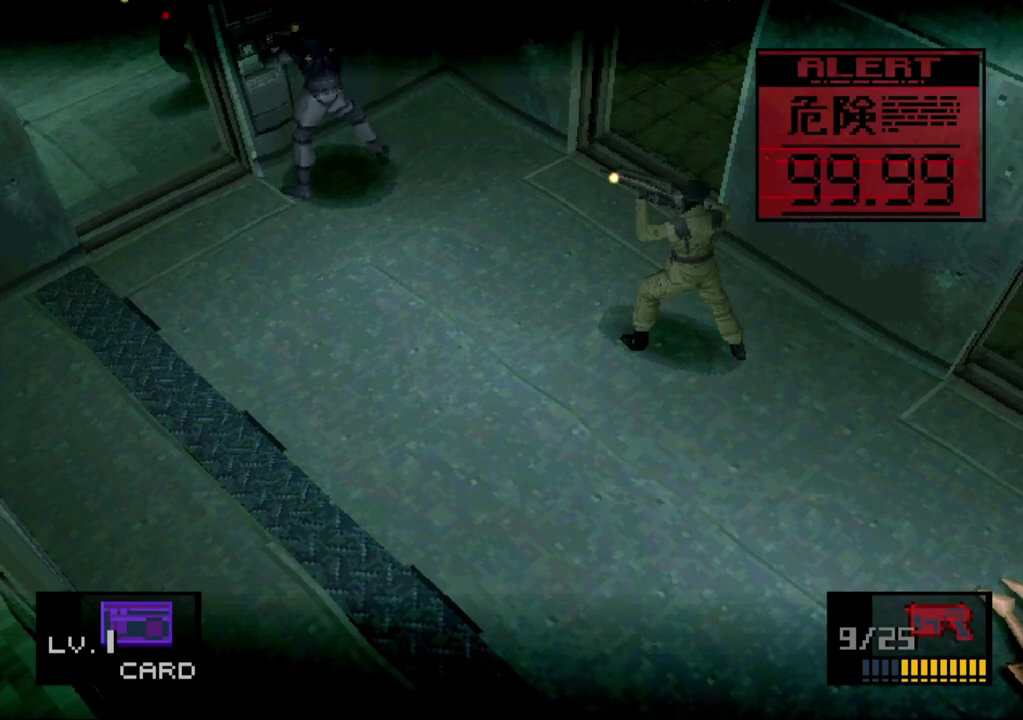
{"buttons": ["SQUARE"], "events": [[333, "DPAD_DOWN", "up"], [400, "DPAD_LEFT", "up"]]}
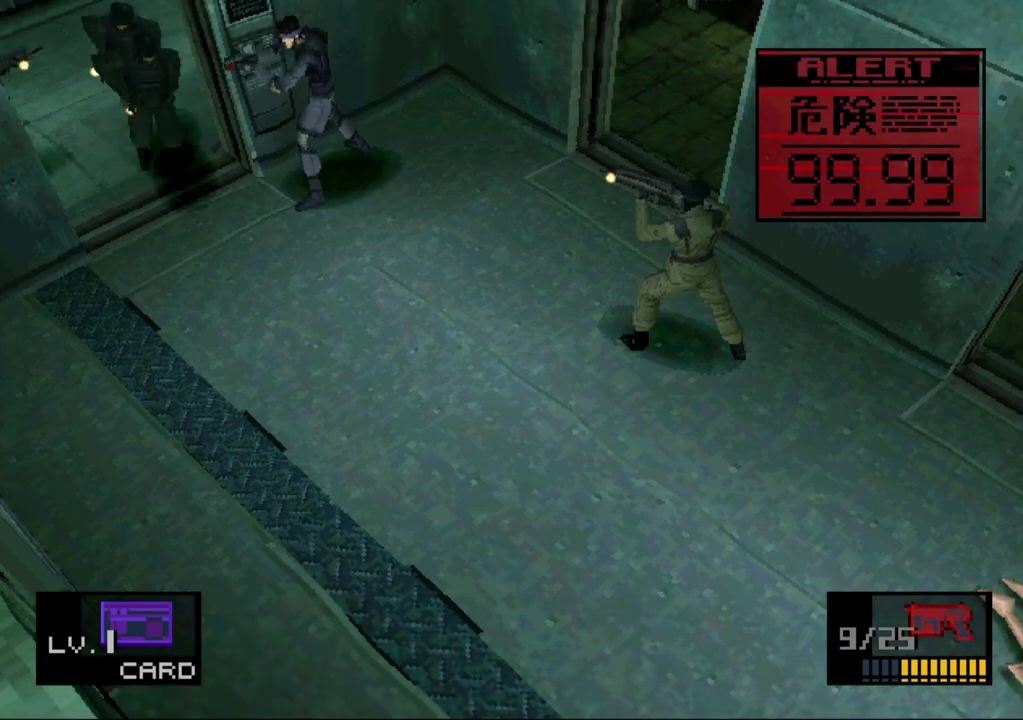
{"buttons": ["SQUARE"], "events": [[67, "SQUARE", "up"], [150, "SQUARE", "down"], [250, "SQUARE", "up"], [317, "SQUARE", "down"], [400, "SQUARE", "up"], [450, "SQUARE", "down"]]}
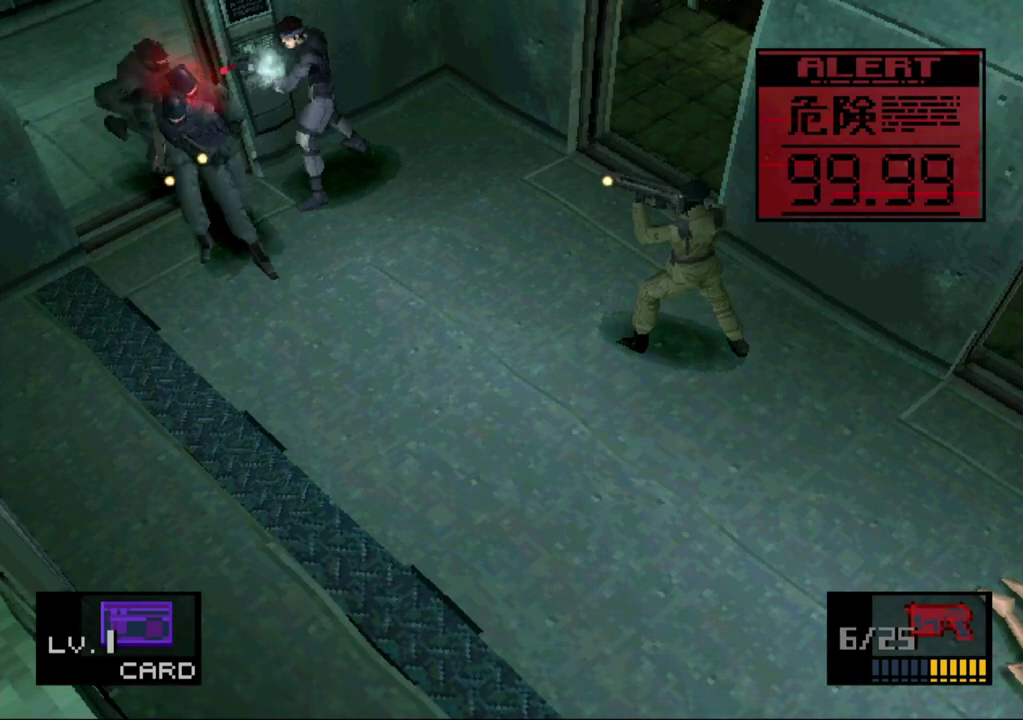
{"buttons": ["SQUARE"], "events": [[50, "SQUARE", "up"], [117, "SQUARE", "down"], [200, "SQUARE", "up"], [283, "SQUARE", "down"], [383, "SQUARE", "up"], [433, "SQUARE", "down"]]}
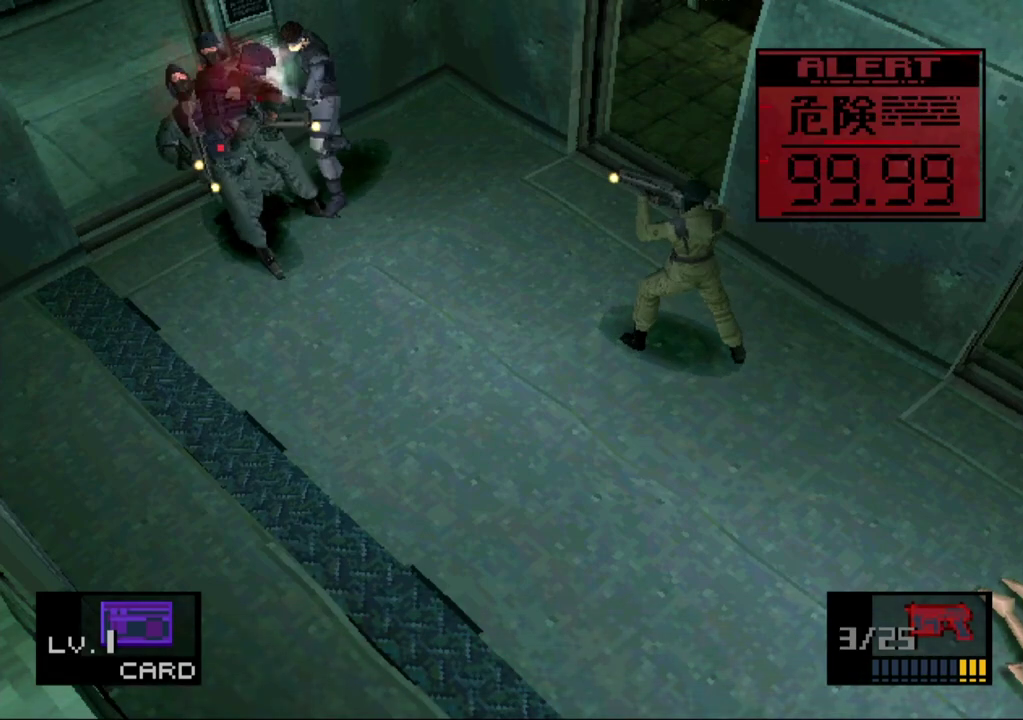
{"buttons": ["SQUARE"], "events": [[33, "SQUARE", "up"], [83, "SQUARE", "down"], [183, "SQUARE", "up"], [233, "SQUARE", "down"], [350, "SQUARE", "up"], [417, "SQUARE", "down"]]}
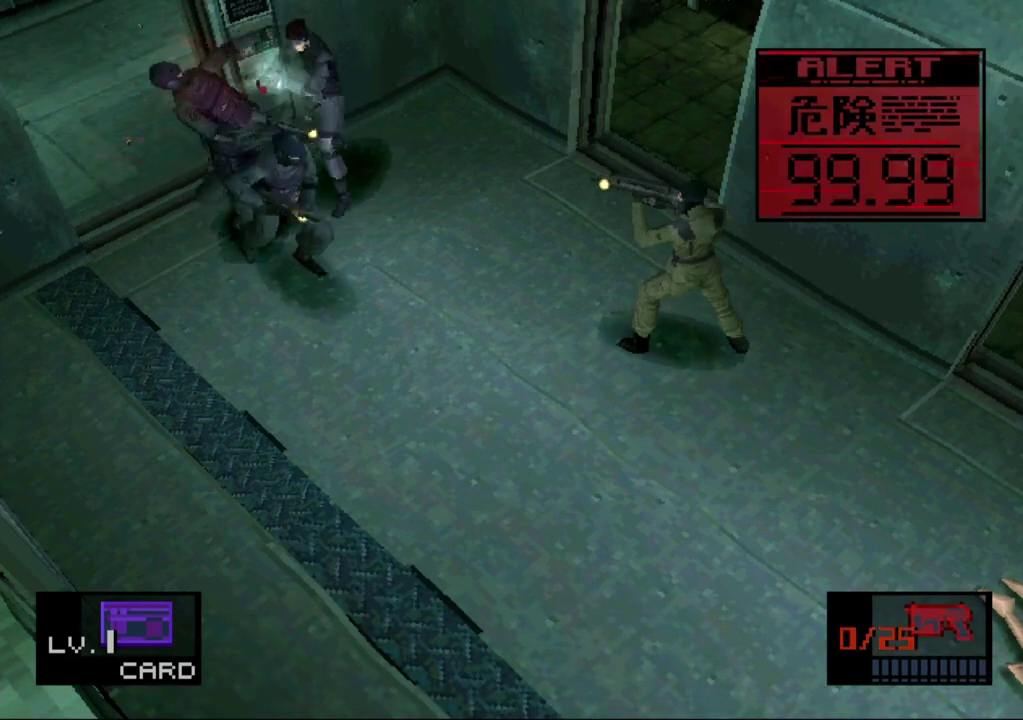
{"buttons": ["DPAD_LEFT"], "events": [[33, "SQUARE", "up"], [333, "DPAD_LEFT", "down"]]}
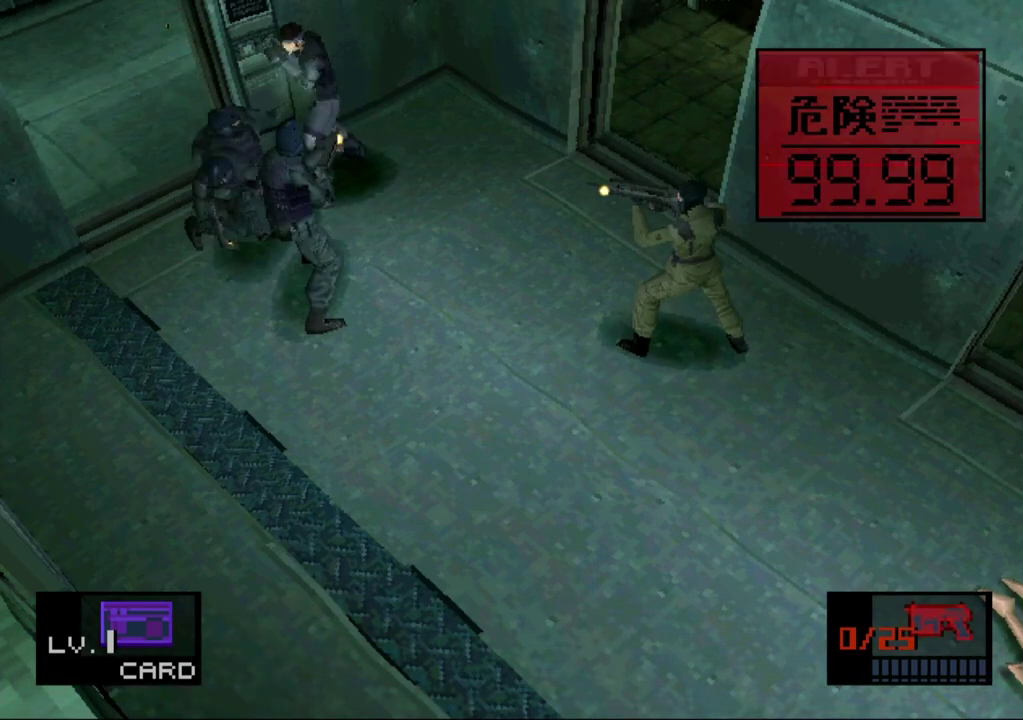
{"buttons": ["DPAD_DOWN"], "events": [[300, "DPAD_DOWN", "down"], [350, "DPAD_LEFT", "up"]]}
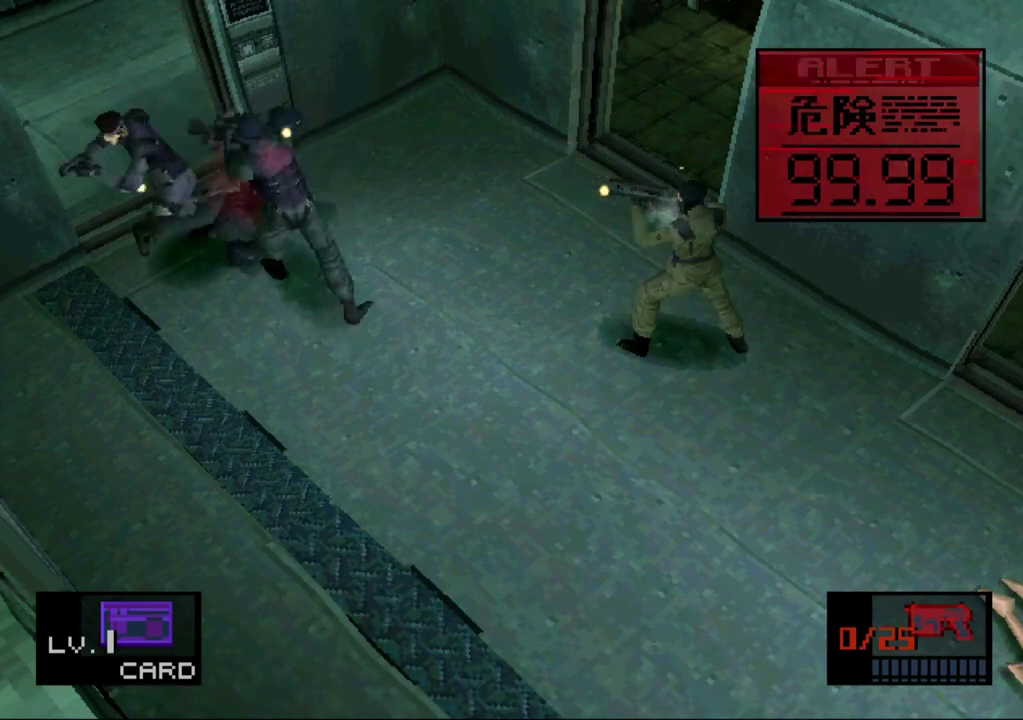
{"buttons": ["DPAD_UP", "DPAD_RIGHT"], "events": [[150, "DPAD_RIGHT", "down"], [250, "DPAD_DOWN", "up"], [500, "DPAD_UP", "down"]]}
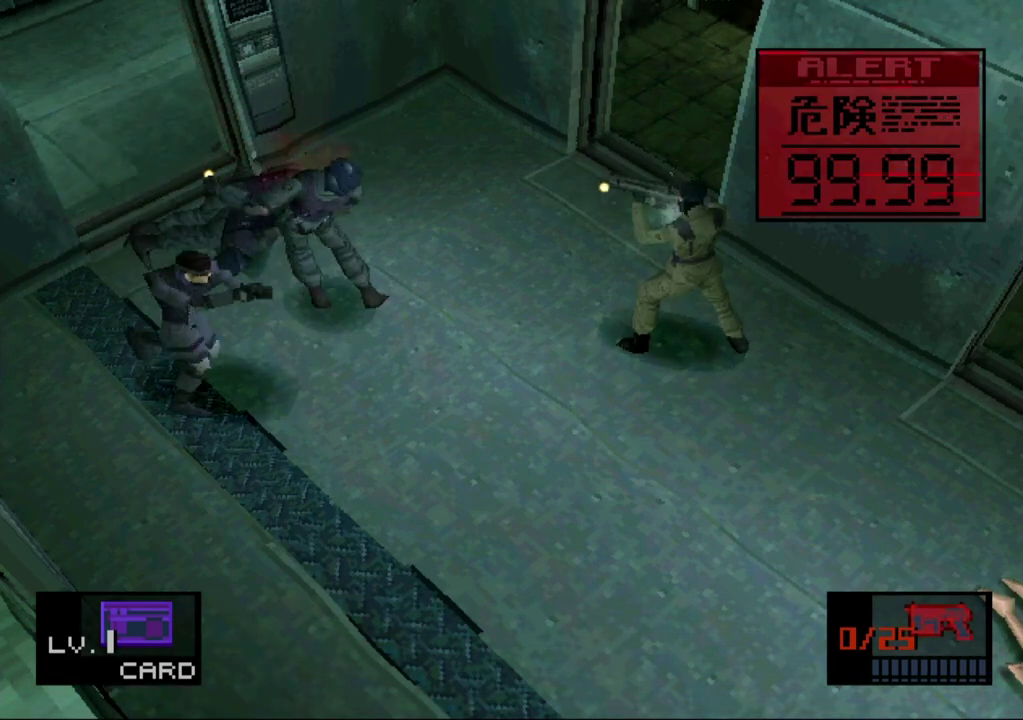
{"buttons": [], "events": [[33, "DPAD_RIGHT", "up"], [267, "DPAD_LEFT", "down"], [283, "DPAD_UP", "up"], [350, "DPAD_LEFT", "up"]]}
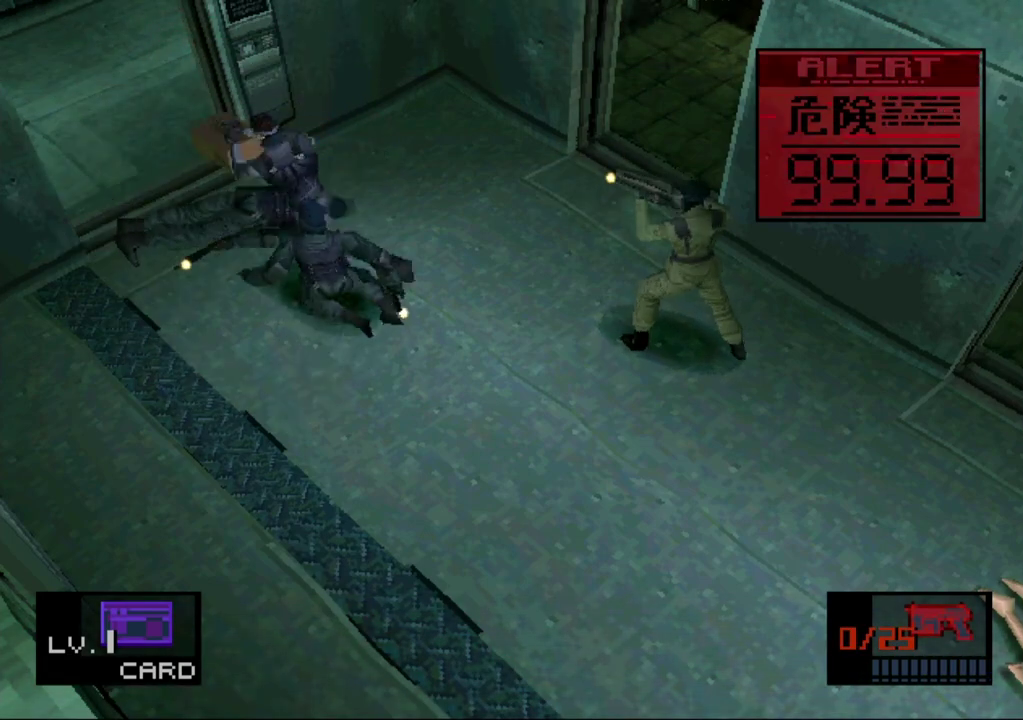
{"buttons": [], "events": [[100, "DPAD_LEFT", "down"], [167, "DPAD_UP", "down"], [233, "DPAD_UP", "up"], [267, "DPAD_LEFT", "up"]]}
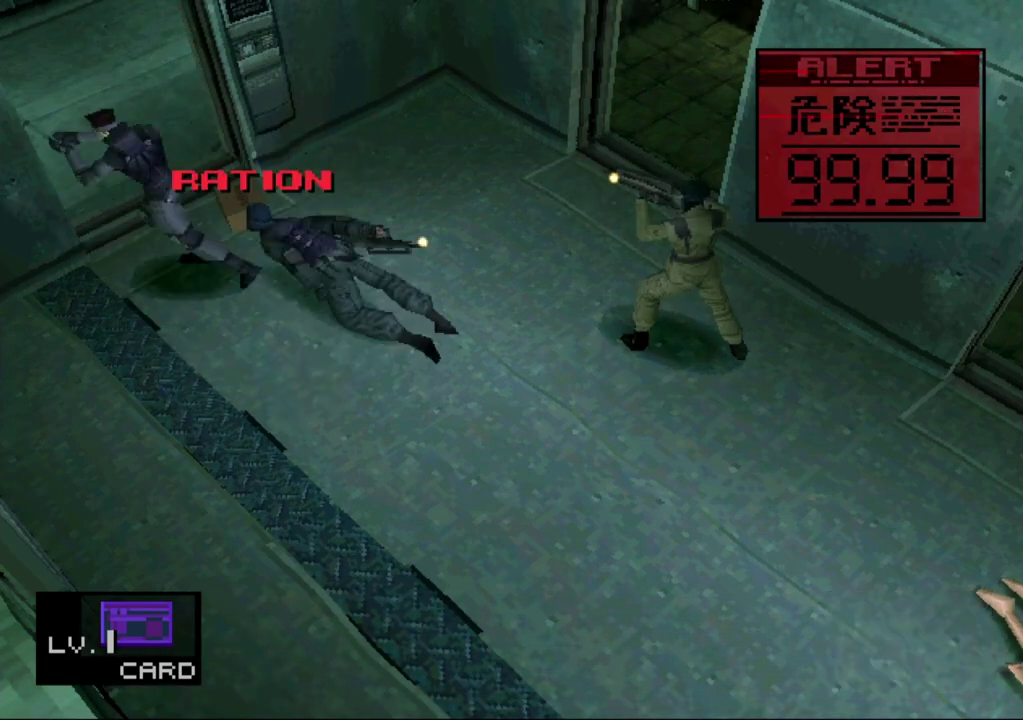
{"buttons": ["DPAD_RIGHT"], "events": [[167, "DPAD_DOWN", "down"], [167, "DPAD_RIGHT", "down"], [350, "DPAD_DOWN", "up"]]}
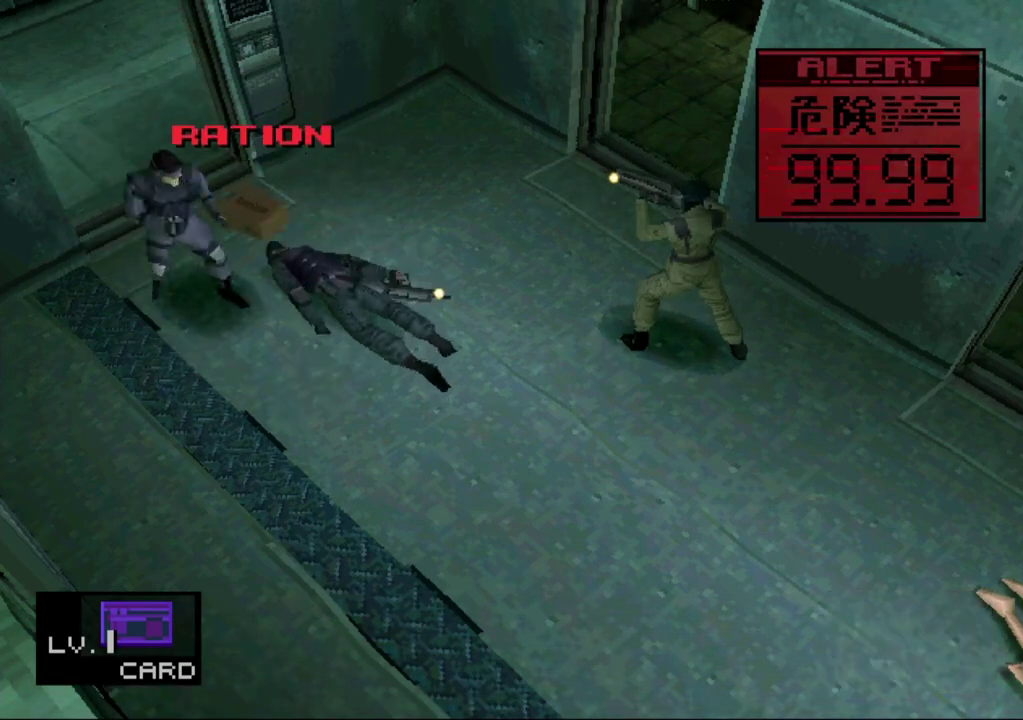
{"buttons": [], "events": [[33, "DPAD_RIGHT", "up"]]}
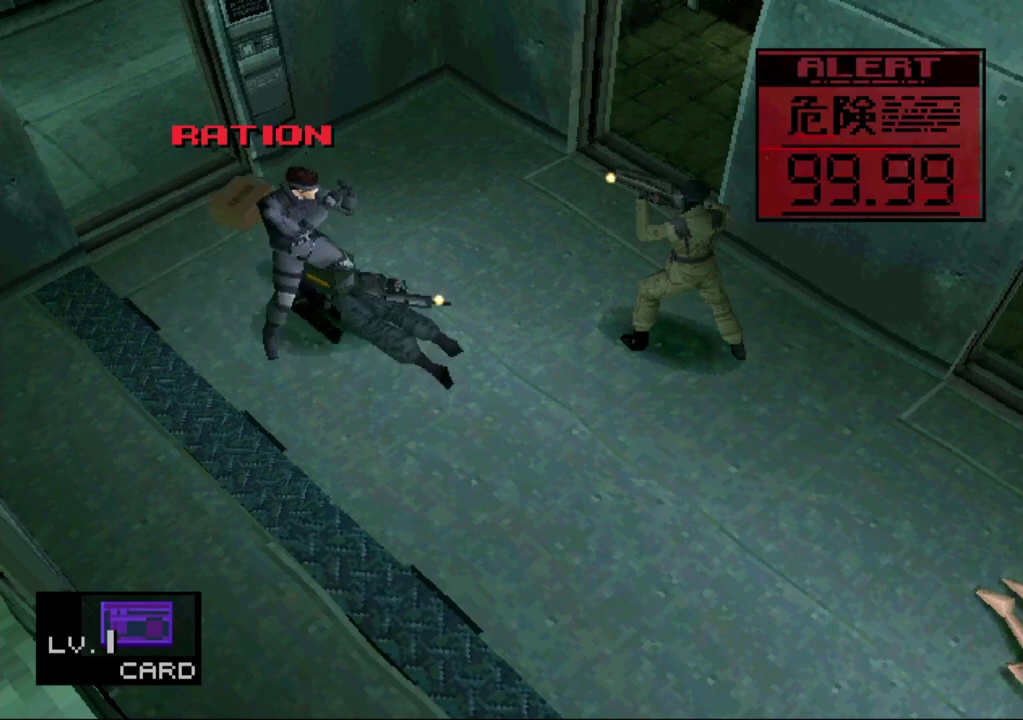
{"buttons": [], "events": []}
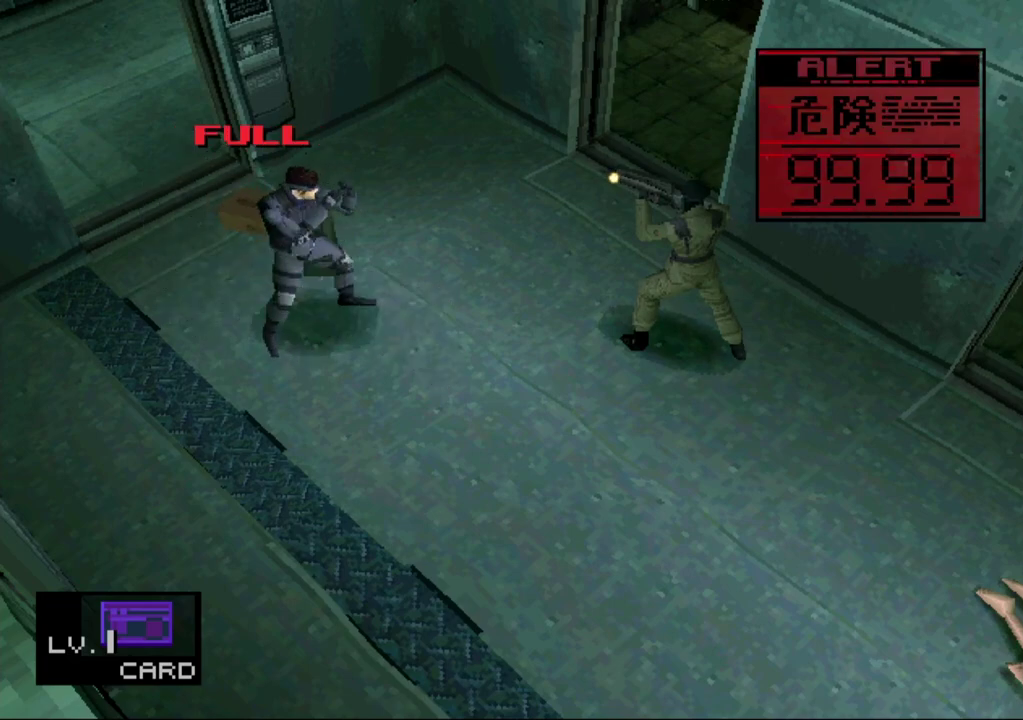
{"buttons": ["DPAD_UP"], "events": [[17, "DPAD_UP", "down"]]}
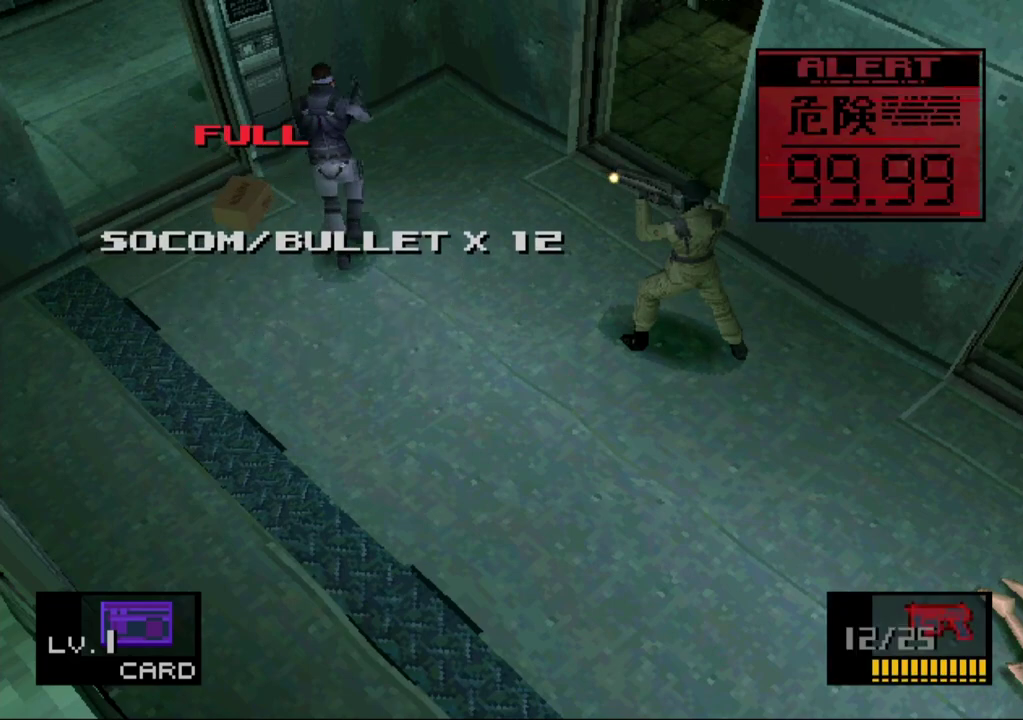
{"buttons": ["SQUARE", "DPAD_DOWN", "DPAD_LEFT"], "events": [[117, "DPAD_LEFT", "down"], [150, "DPAD_UP", "up"], [217, "SQUARE", "down"], [250, "DPAD_DOWN", "down"]]}
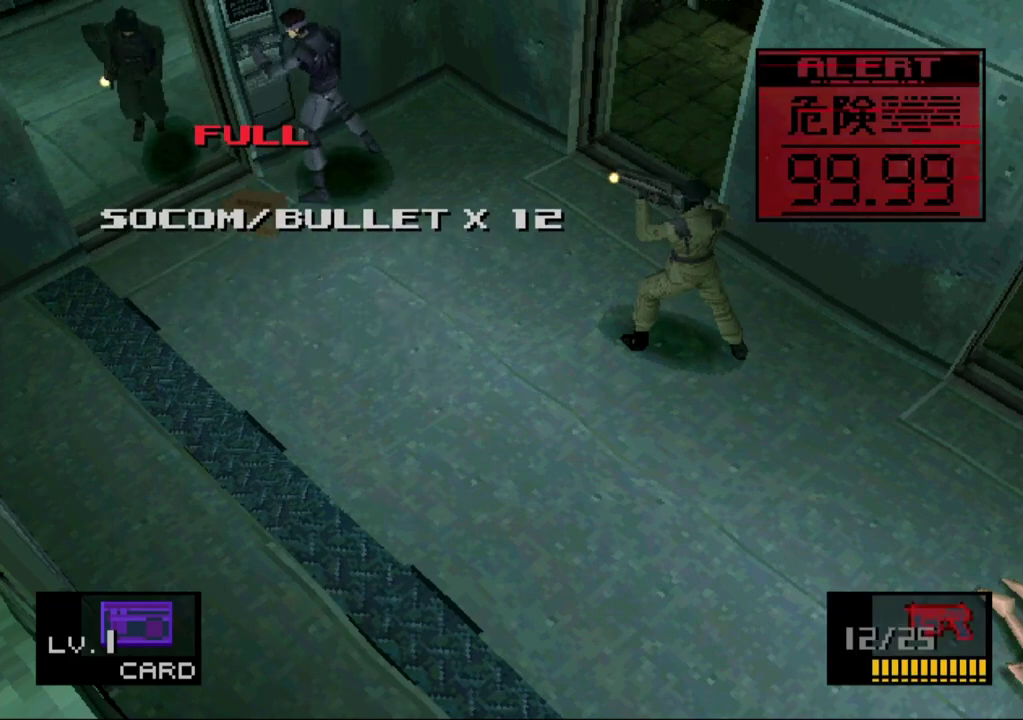
{"buttons": [], "events": [[183, "DPAD_DOWN", "up"], [200, "DPAD_LEFT", "up"], [217, "SQUARE", "up"], [283, "SQUARE", "down"], [367, "SQUARE", "up"], [433, "SQUARE", "down"], [500, "SQUARE", "up"]]}
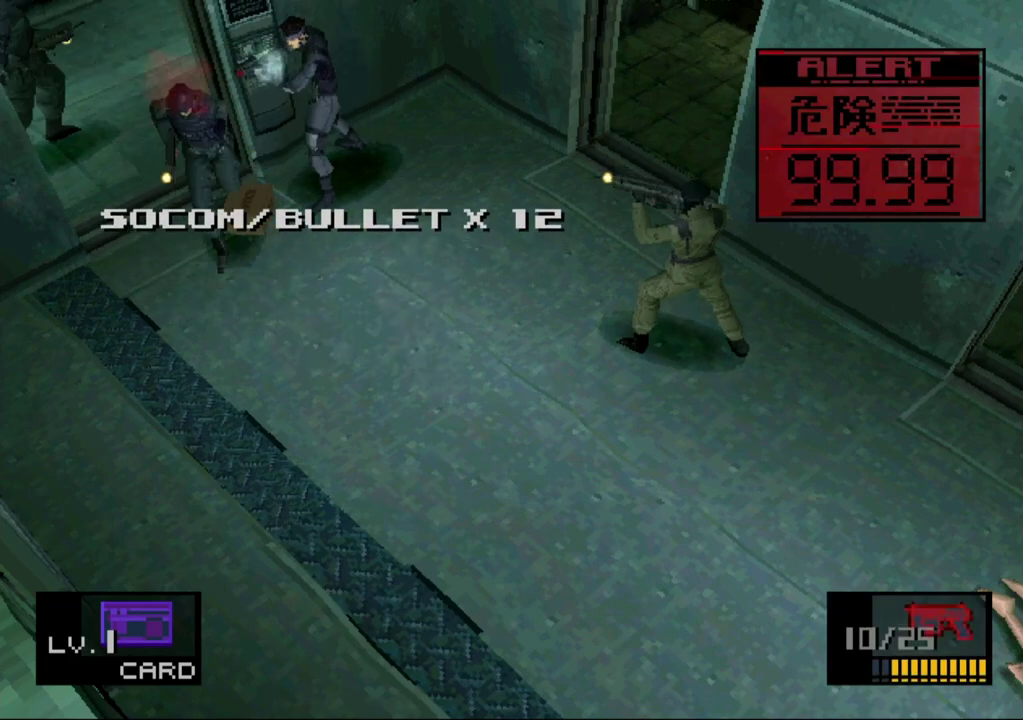
{"buttons": ["SQUARE"], "events": [[67, "SQUARE", "down"]]}
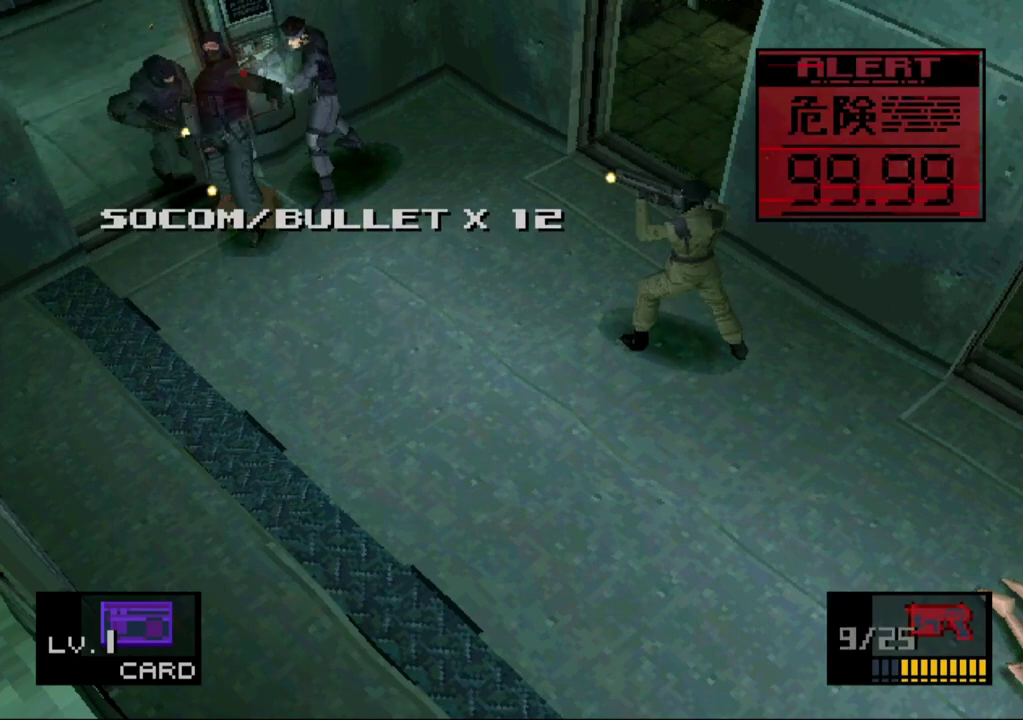
{"buttons": ["SQUARE"], "events": [[17, "SQUARE", "up"], [83, "SQUARE", "down"], [150, "SQUARE", "up"], [217, "SQUARE", "down"], [300, "SQUARE", "up"], [367, "SQUARE", "down"]]}
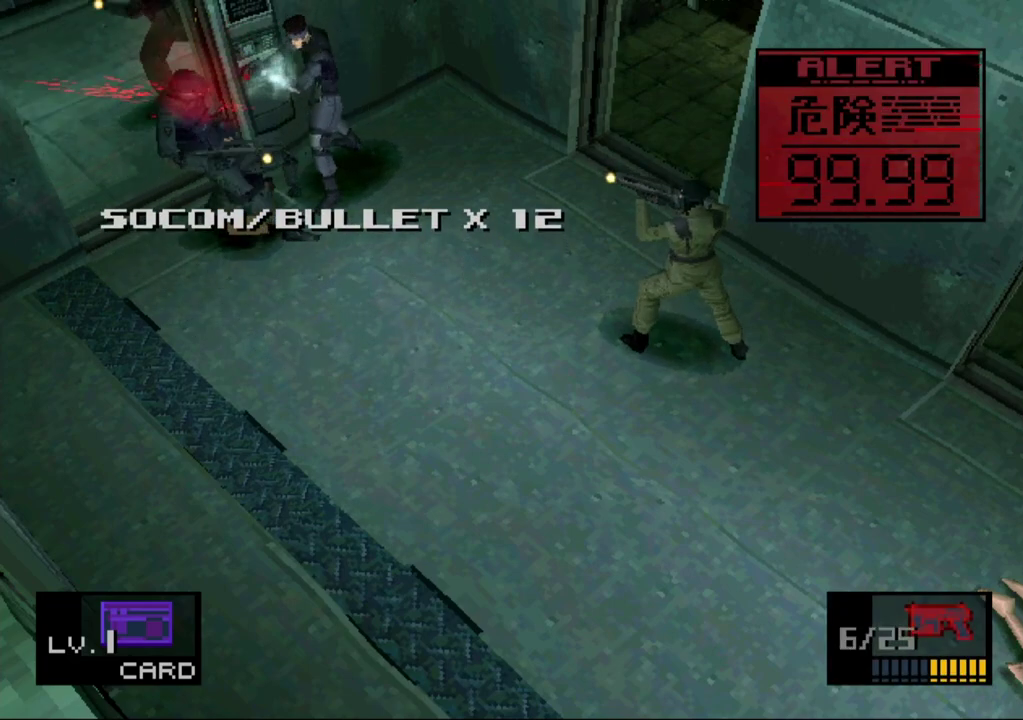
{"buttons": ["SQUARE"], "events": []}
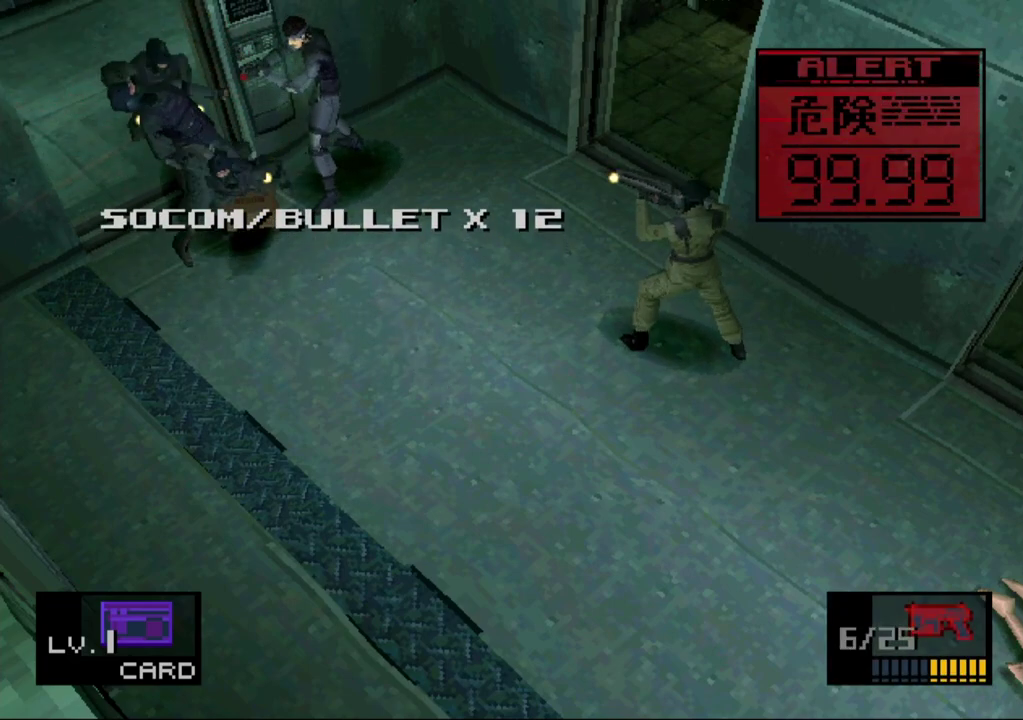
{"buttons": ["SQUARE"], "events": [[267, "SQUARE", "up"], [350, "SQUARE", "down"], [400, "SQUARE", "up"], [450, "SQUARE", "down"]]}
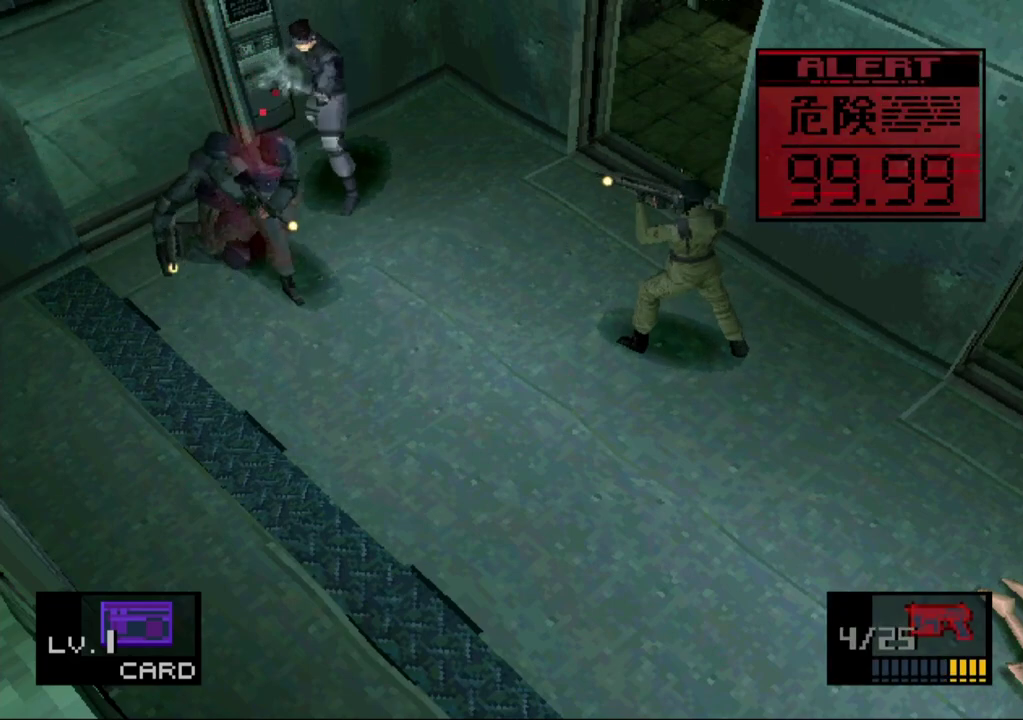
{"buttons": ["SQUARE"], "events": [[33, "SQUARE", "up"], [100, "SQUARE", "down"]]}
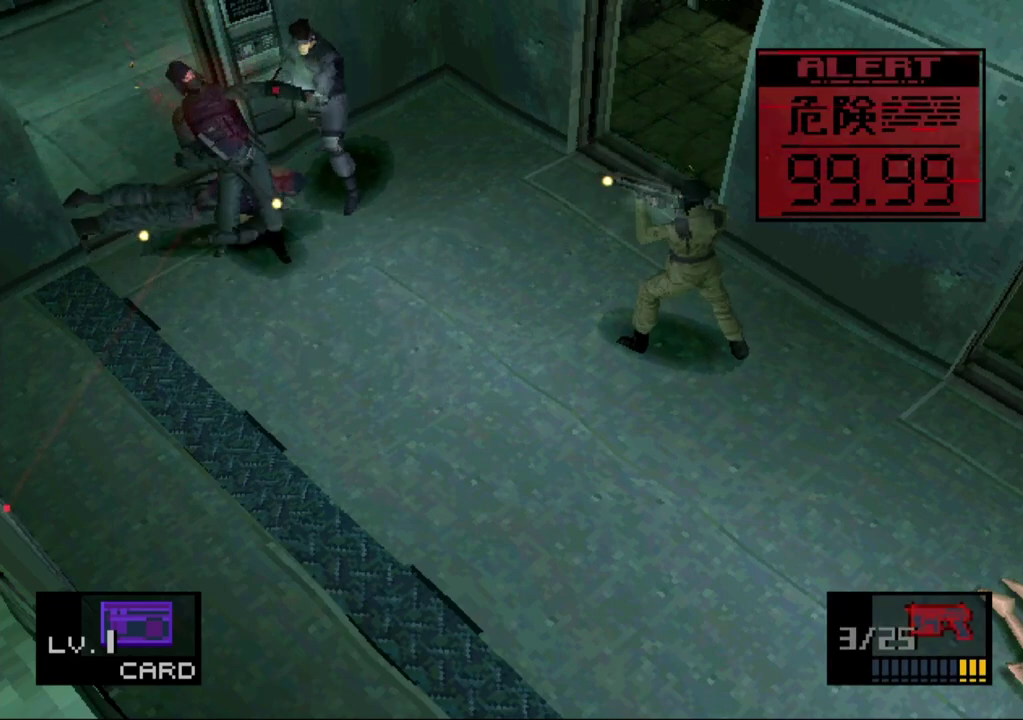
{"buttons": ["SQUARE"], "events": []}
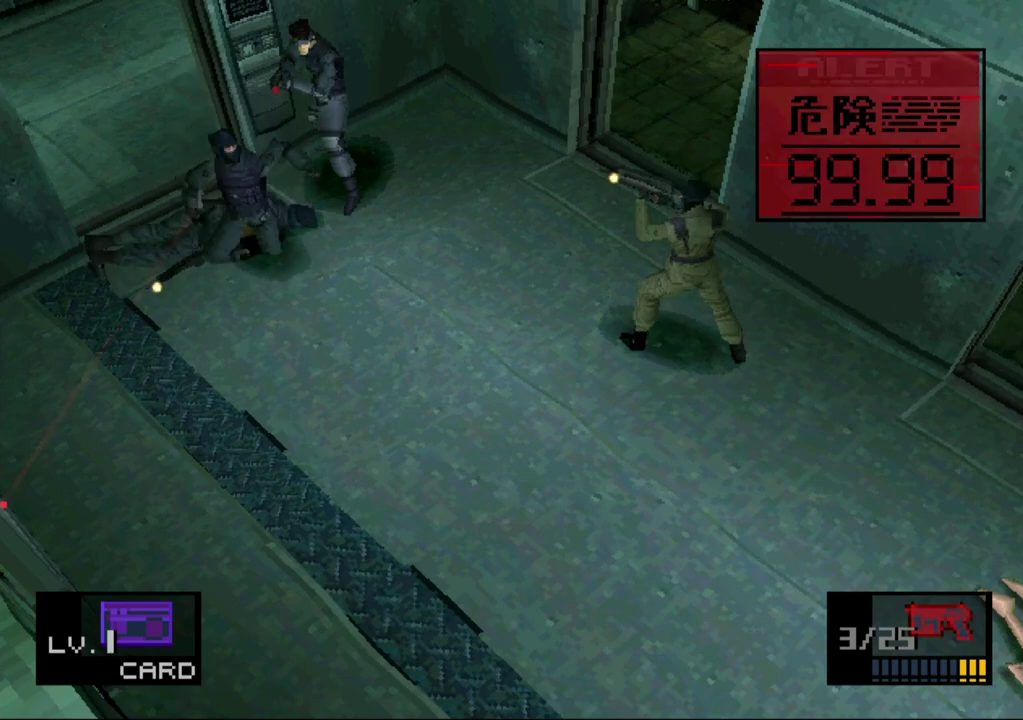
{"buttons": [], "events": [[200, "DPAD_DOWN", "down"], [217, "DPAD_LEFT", "down"], [333, "SQUARE", "up"], [400, "DPAD_DOWN", "up"], [433, "DPAD_LEFT", "up"]]}
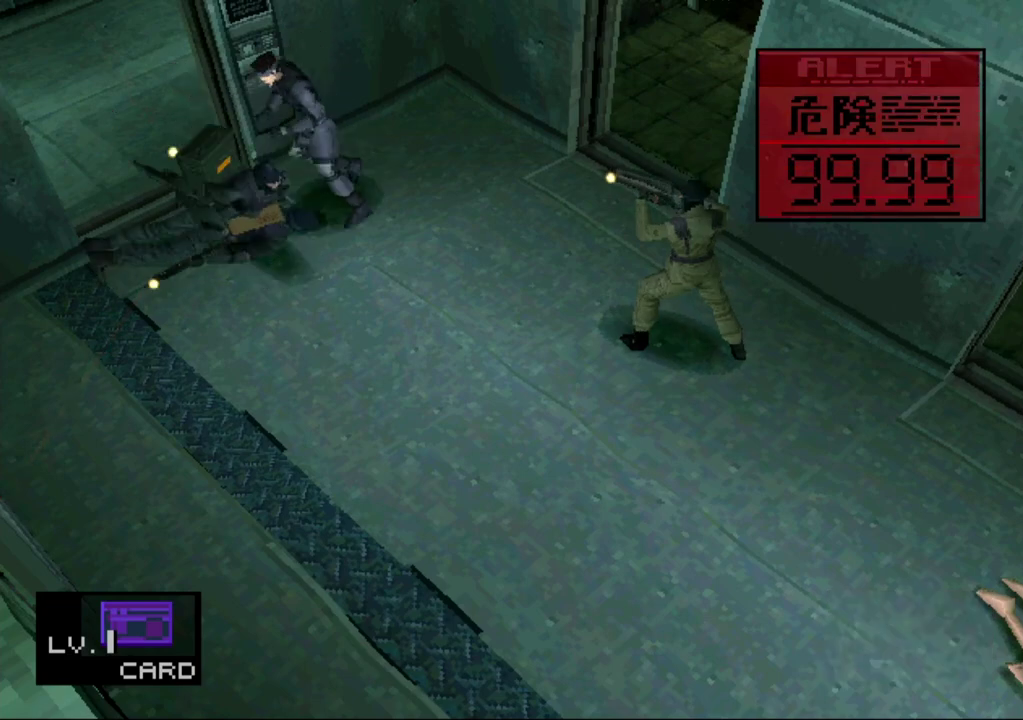
{"buttons": ["DPAD_DOWN"], "events": [[417, "DPAD_LEFT", "down"], [450, "DPAD_DOWN", "down"], [483, "DPAD_LEFT", "up"]]}
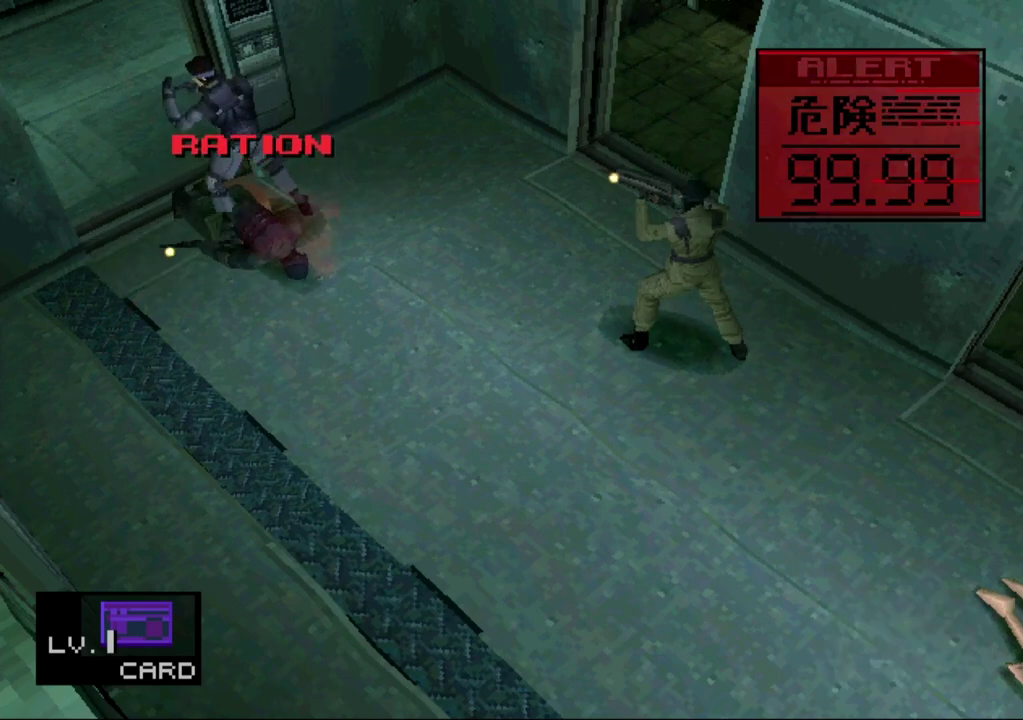
{"buttons": ["DPAD_UP"], "events": [[67, "DPAD_RIGHT", "down"], [100, "DPAD_DOWN", "up"], [217, "DPAD_UP", "down"], [233, "DPAD_RIGHT", "up"]]}
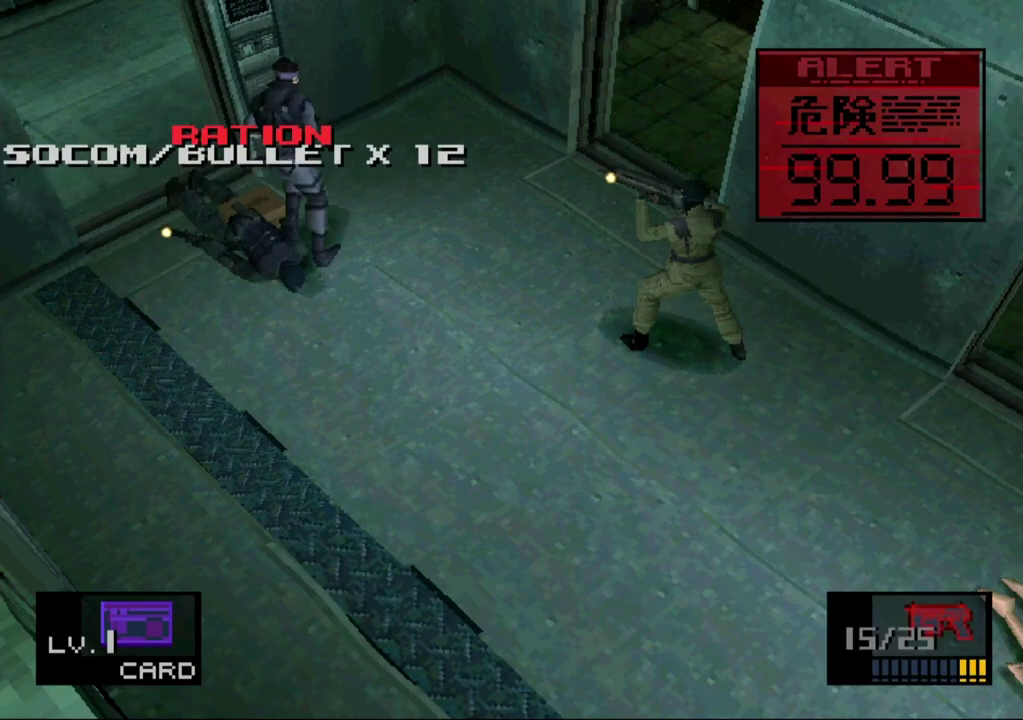
{"buttons": ["SQUARE", "DPAD_DOWN", "DPAD_LEFT"], "events": [[183, "DPAD_LEFT", "down"], [200, "DPAD_UP", "up"], [250, "SQUARE", "down"], [300, "DPAD_DOWN", "down"]]}